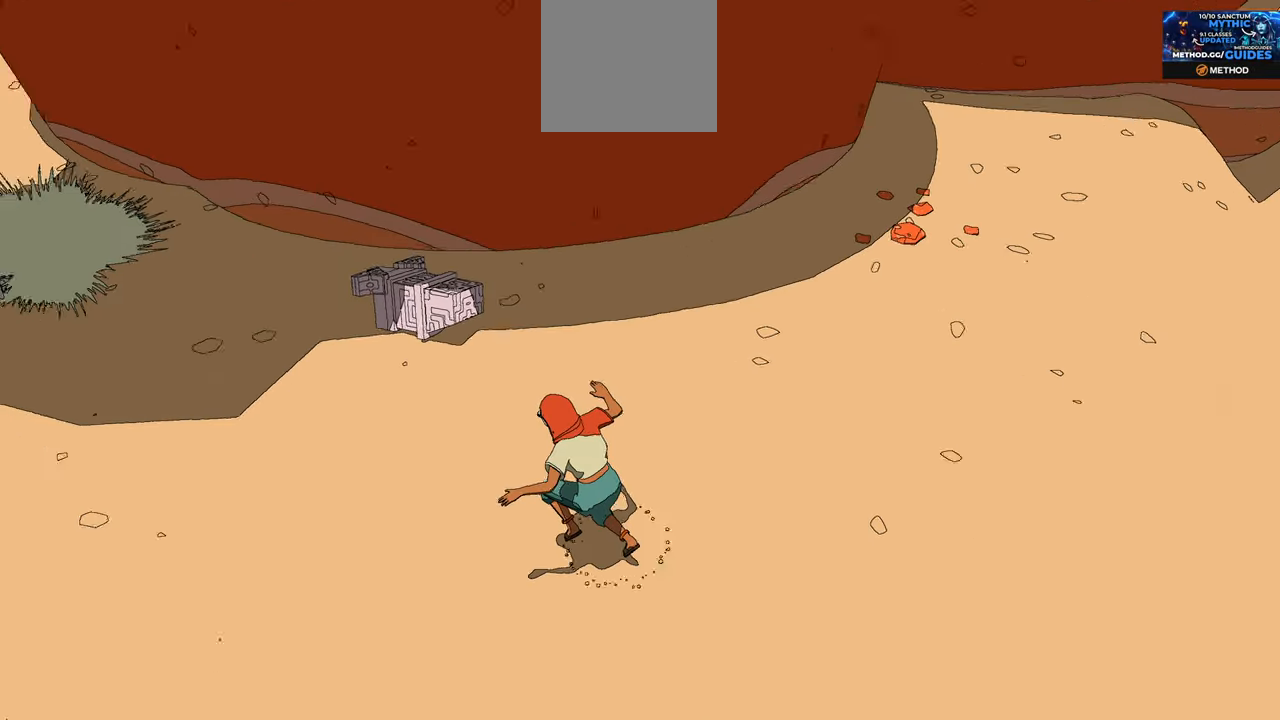
Gameplay with a controller (Xbox layout); each line is a JSON object with the inputs held at the frame after it. "events" lists button and stick changes between this image and that frame as [ms after this image, input, new state], when the widget could be followed in between.
{"buttons": [], "left_stick": "up-left", "right_stick": "left", "events": [[283, "left_stick", "left"], [416, "left_stick", "up-left"]]}
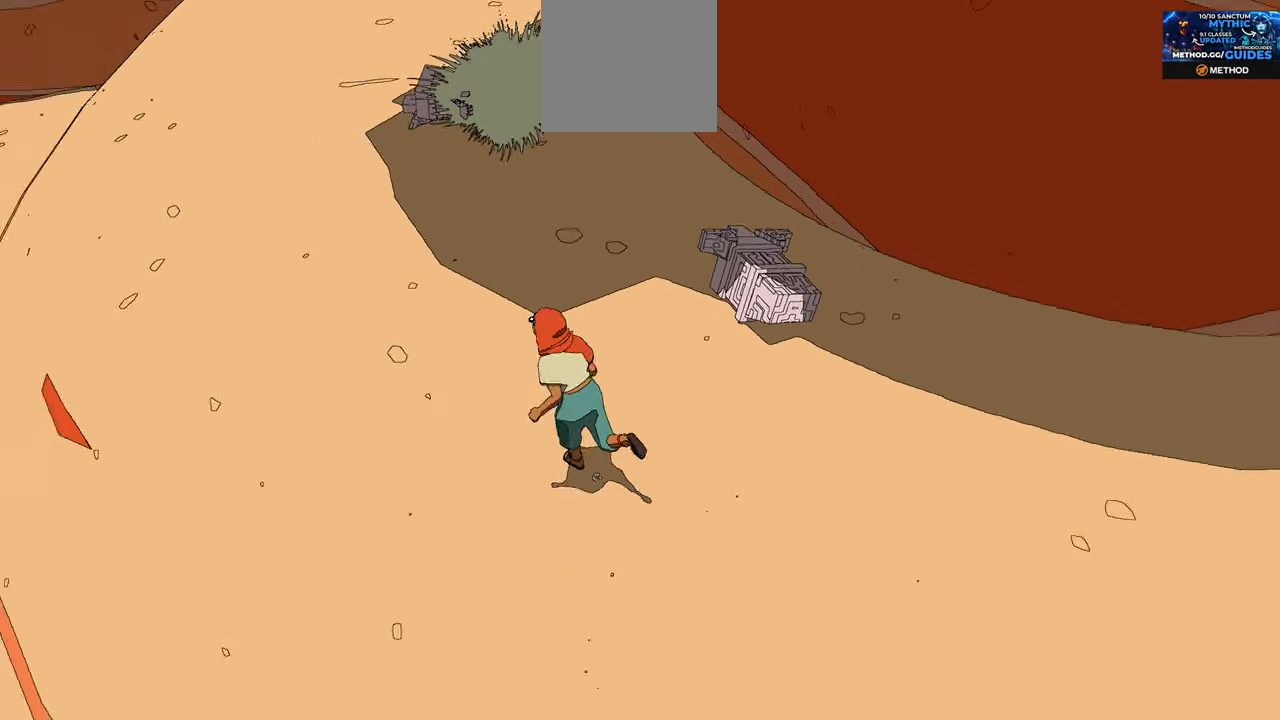
{"buttons": [], "left_stick": "up", "right_stick": "center", "events": [[83, "left_stick", "up"], [183, "right_stick", "up"], [350, "right_stick", "center"]]}
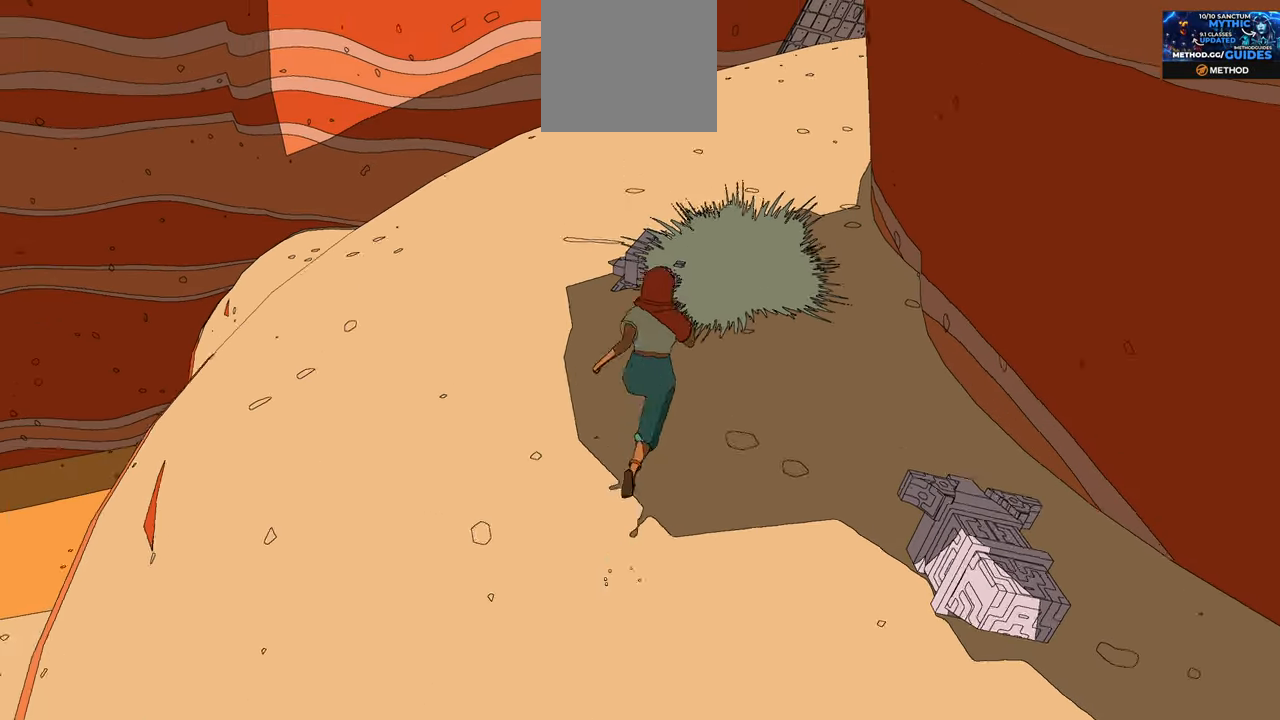
{"buttons": [], "left_stick": "up", "right_stick": "center", "events": []}
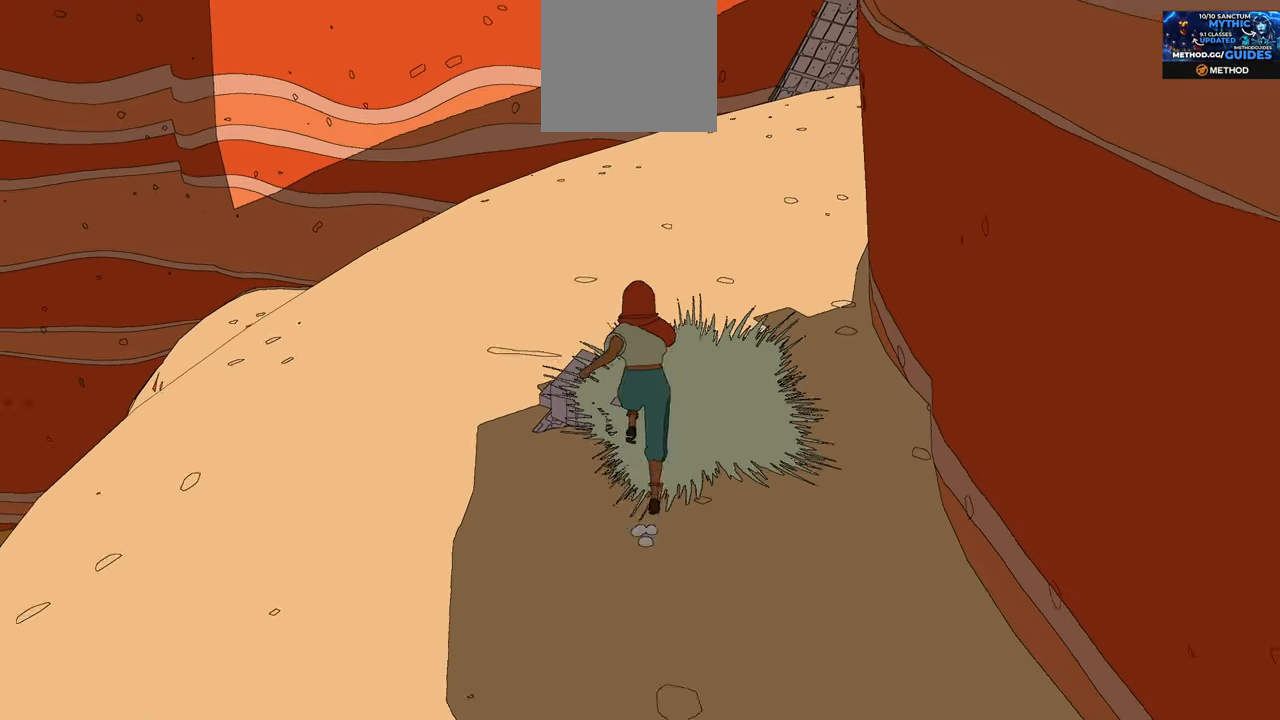
{"buttons": [], "left_stick": "up-left", "right_stick": "right", "events": [[83, "left_stick", "up-left"], [200, "right_stick", "right"]]}
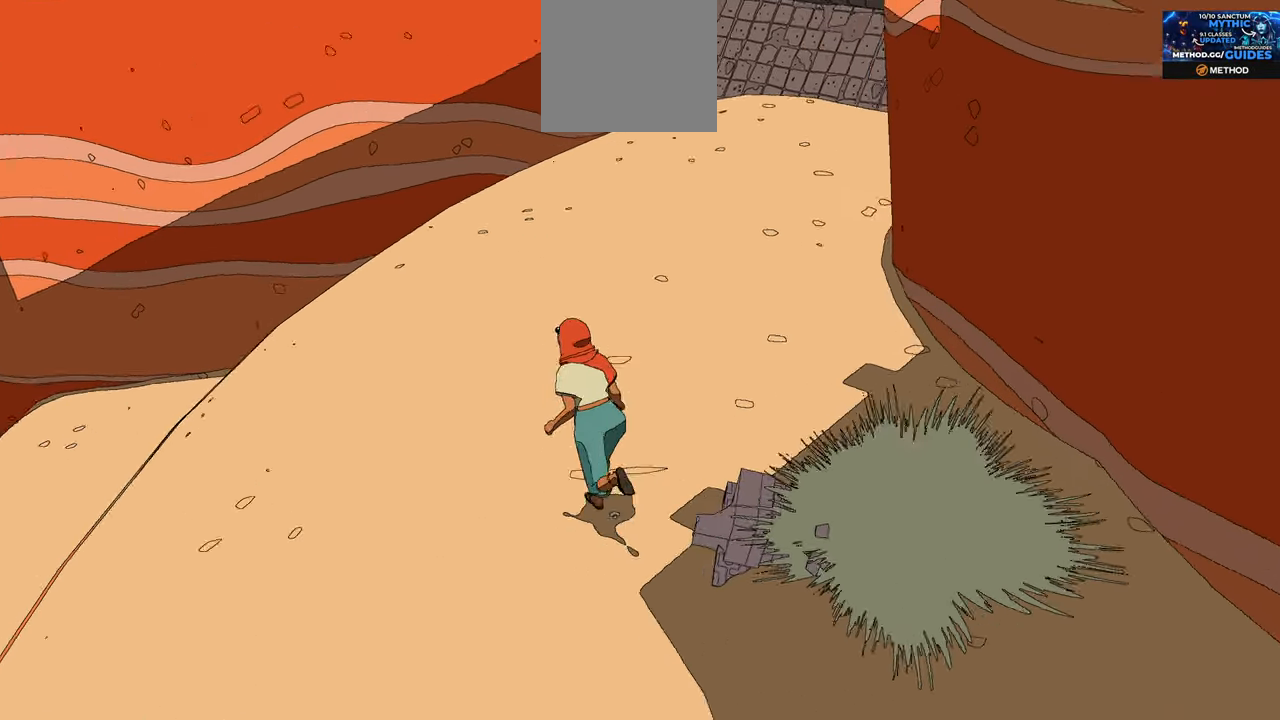
{"buttons": [], "left_stick": "up-left", "right_stick": "center", "events": [[233, "right_stick", "center"]]}
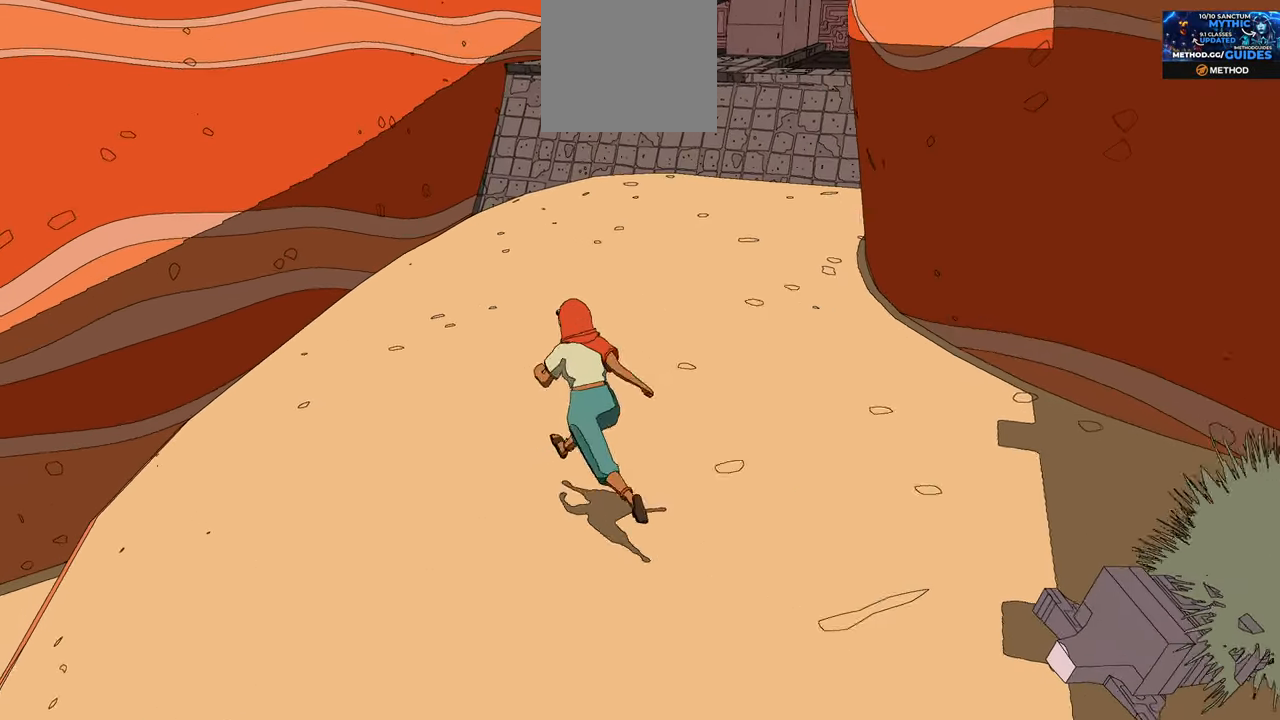
{"buttons": [], "left_stick": "up-left", "right_stick": "up", "events": [[50, "right_stick", "right"], [316, "right_stick", "center"], [466, "right_stick", "up"]]}
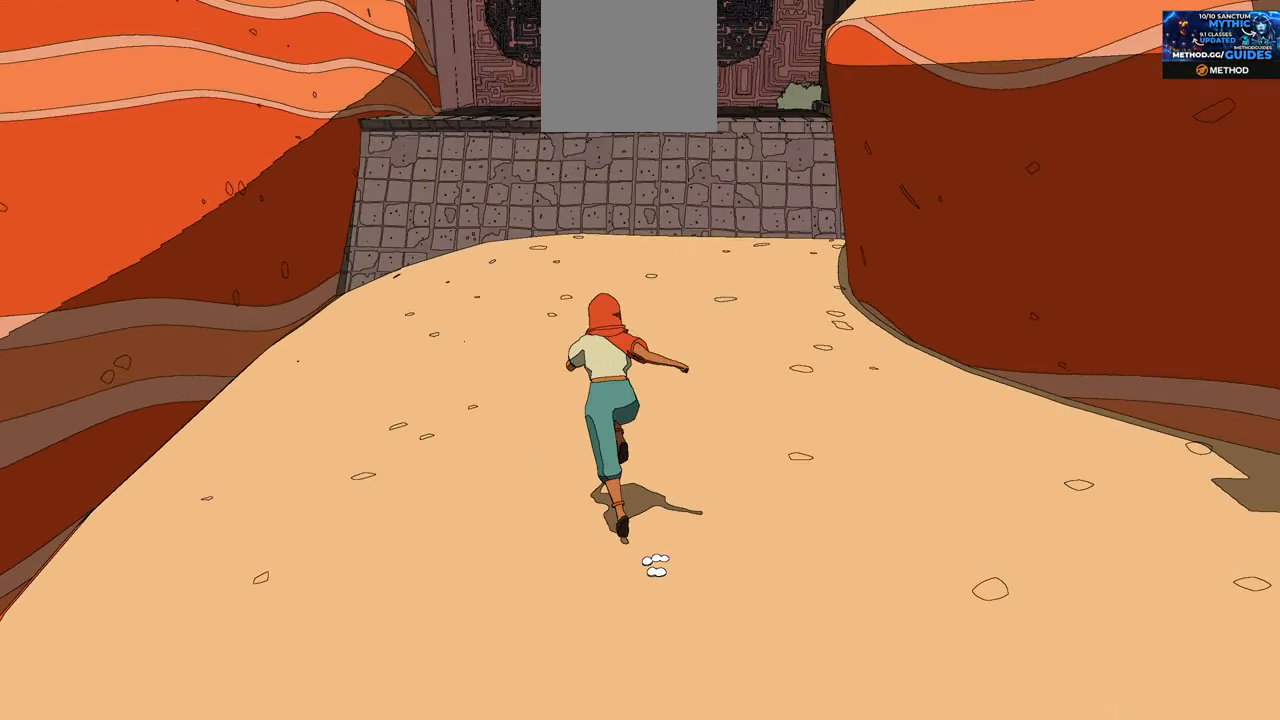
{"buttons": [], "left_stick": "up-left", "right_stick": "center", "events": [[16, "right_stick", "up-right"], [300, "right_stick", "center"]]}
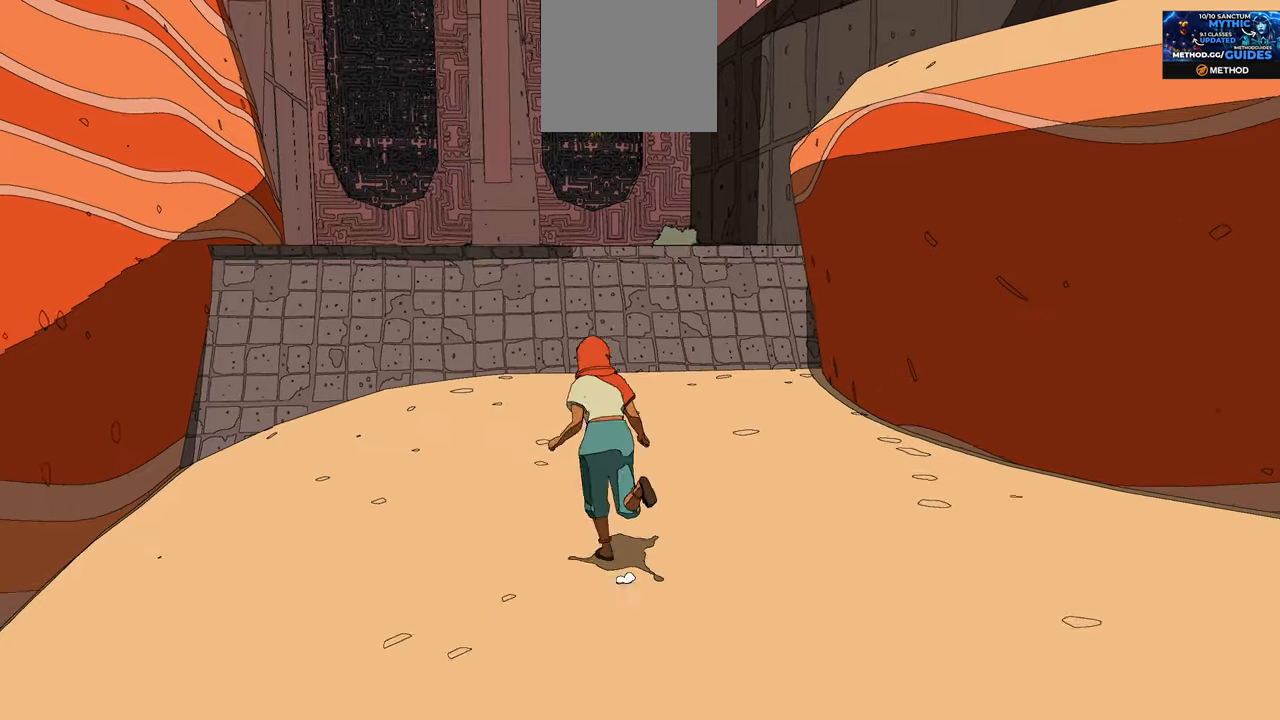
{"buttons": [], "left_stick": "up", "right_stick": "center", "events": [[83, "left_stick", "up"]]}
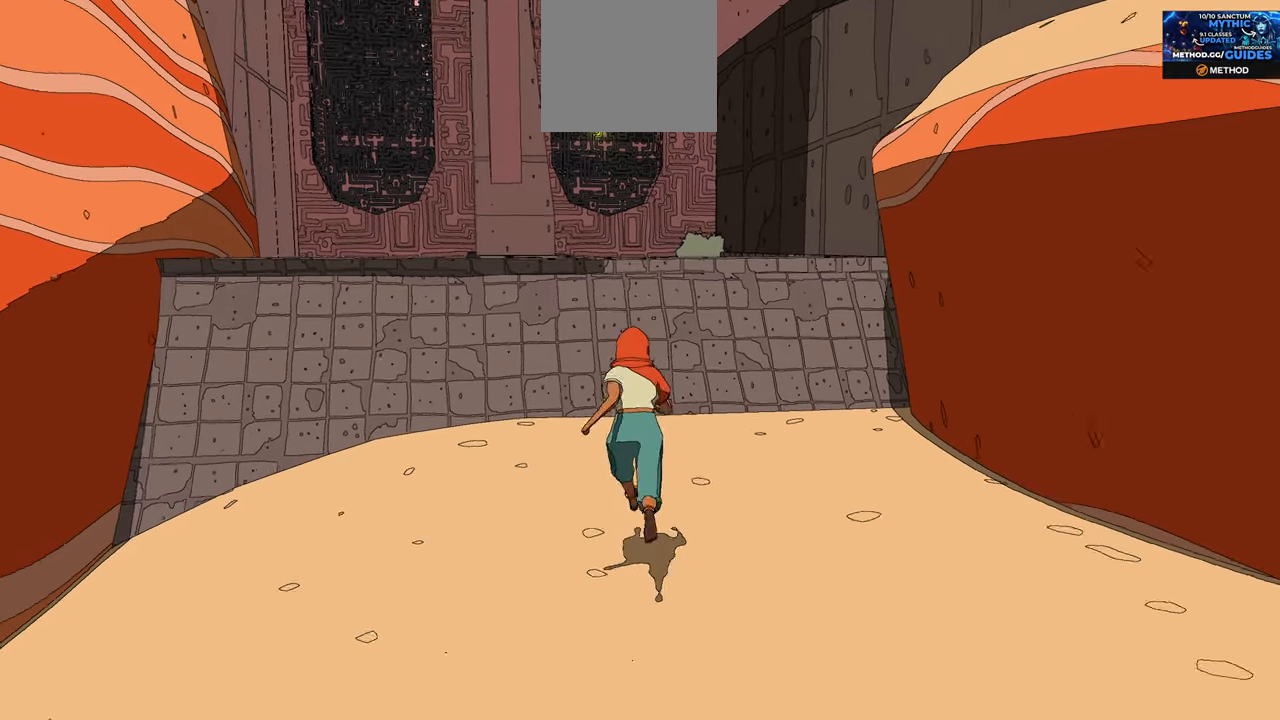
{"buttons": [], "left_stick": "up", "right_stick": "center", "events": []}
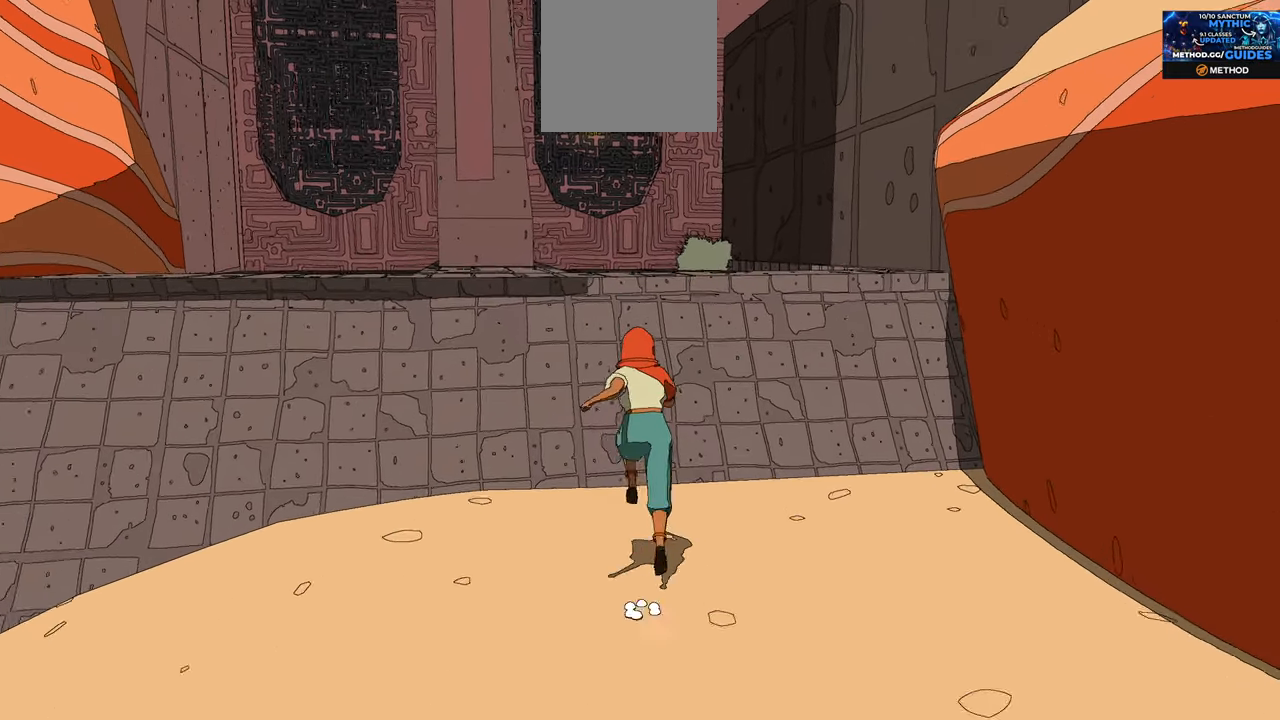
{"buttons": ["A"], "left_stick": "up", "right_stick": "center", "events": [[500, "A", "down"]]}
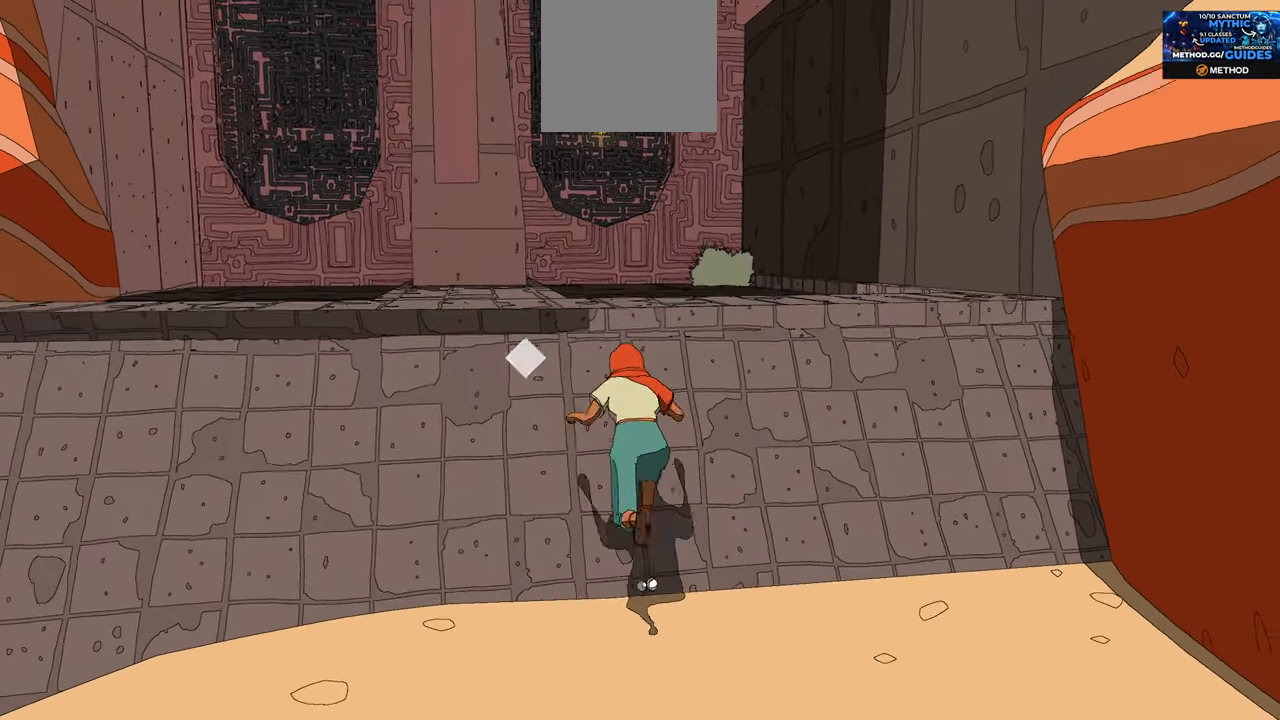
{"buttons": [], "left_stick": "up", "right_stick": "center", "events": [[233, "A", "up"]]}
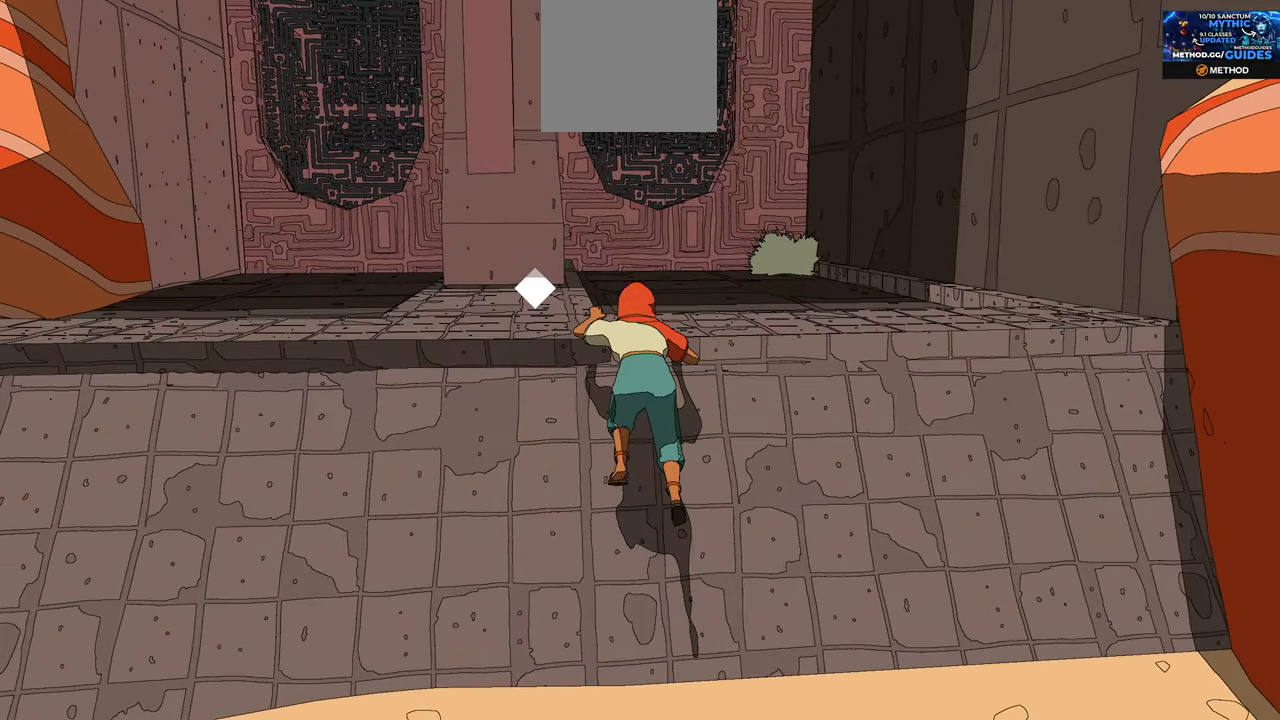
{"buttons": [], "left_stick": "up-left", "right_stick": "center", "events": [[83, "left_stick", "up-left"]]}
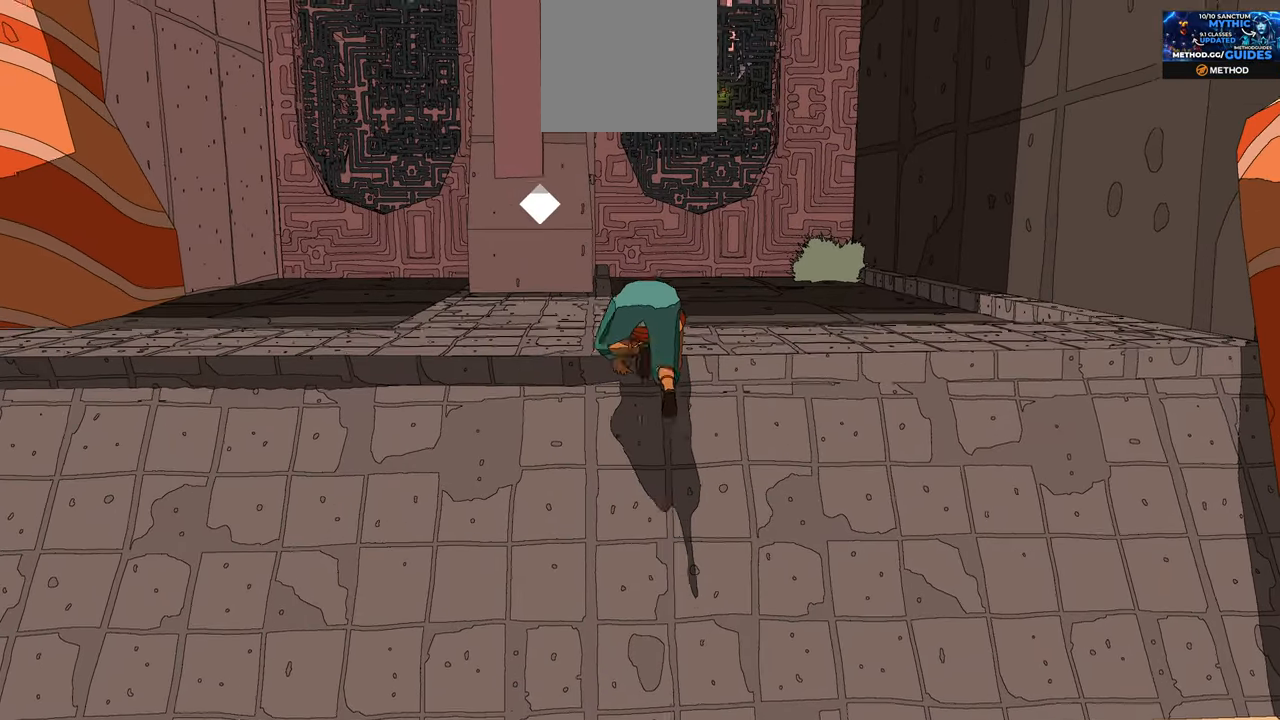
{"buttons": [], "left_stick": "up-left", "right_stick": "down-left", "events": [[67, "right_stick", "down-left"], [217, "left_stick", "center"], [483, "left_stick", "up-left"]]}
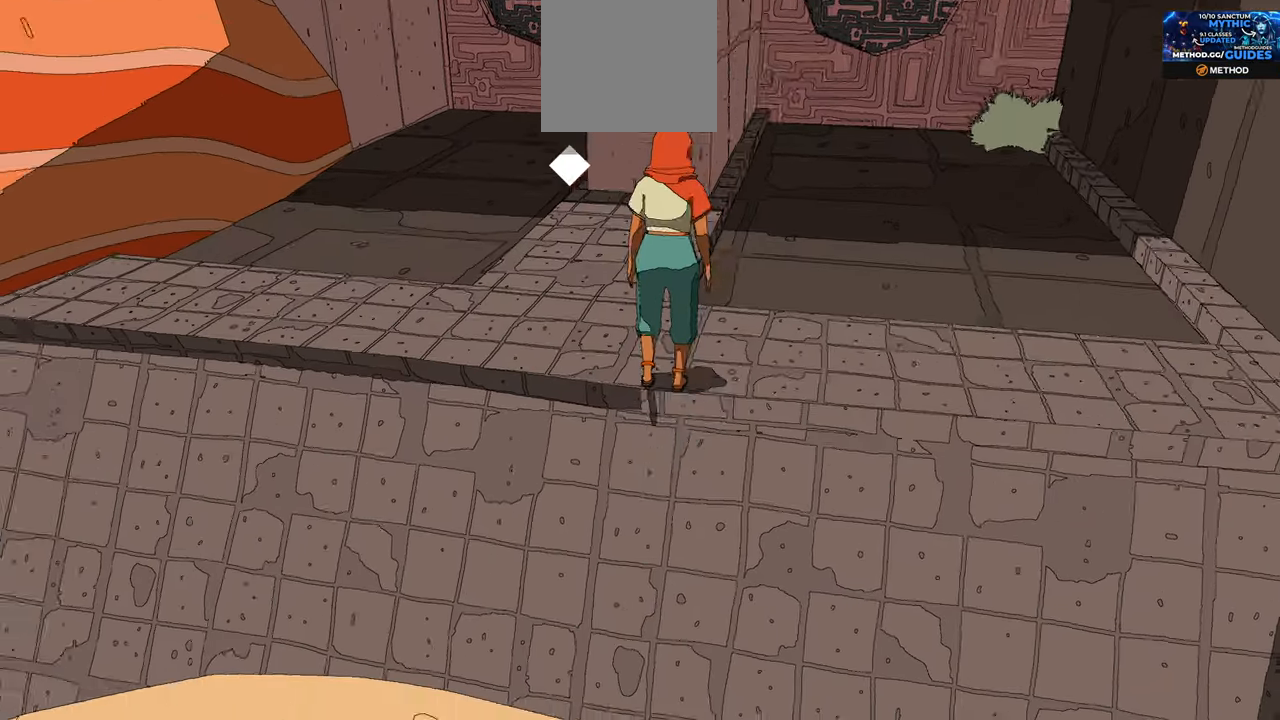
{"buttons": [], "left_stick": "up-left", "right_stick": "left", "events": [[217, "right_stick", "left"]]}
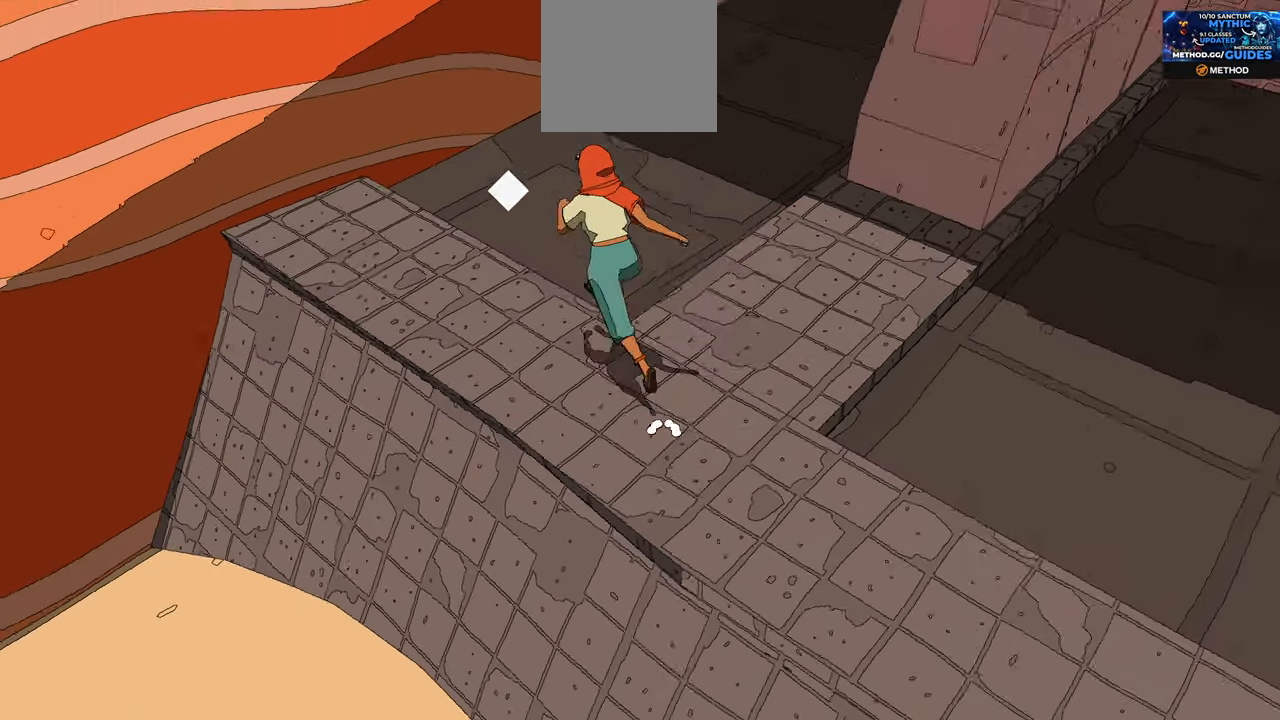
{"buttons": [], "left_stick": "up-left", "right_stick": "left", "events": [[100, "left_stick", "left"], [417, "left_stick", "up-left"]]}
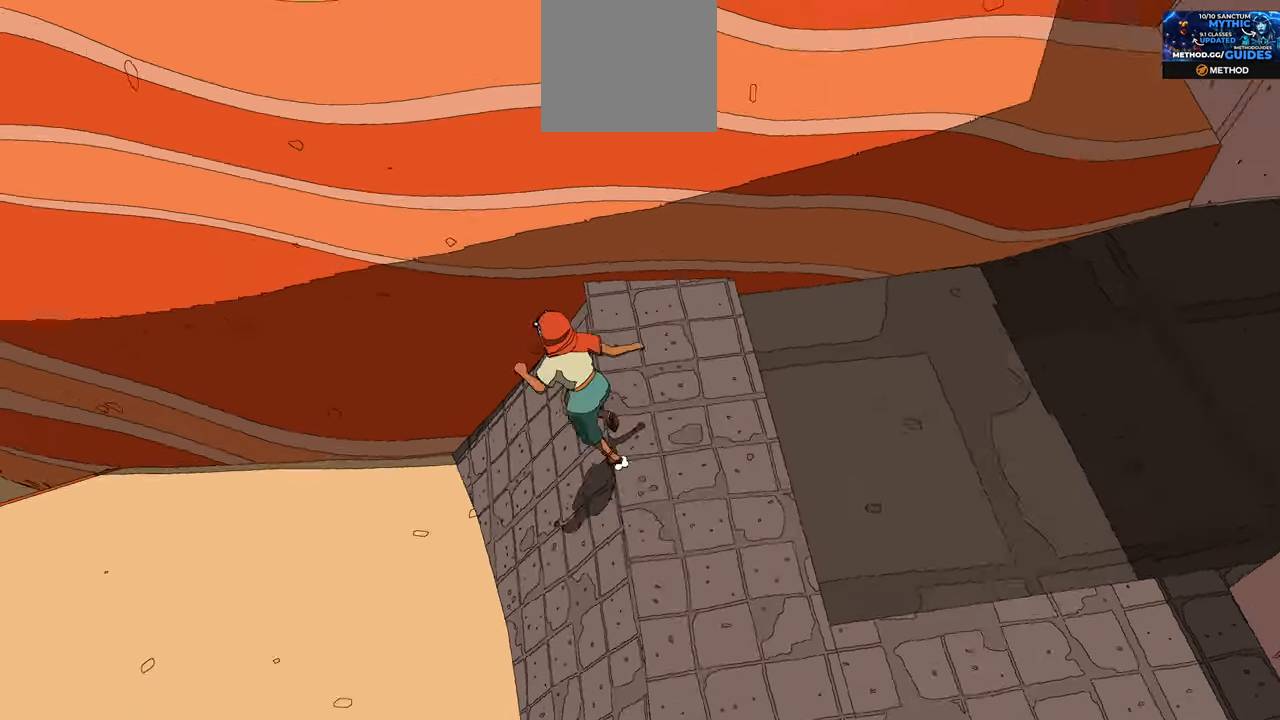
{"buttons": [], "left_stick": "up-left", "right_stick": "left", "events": []}
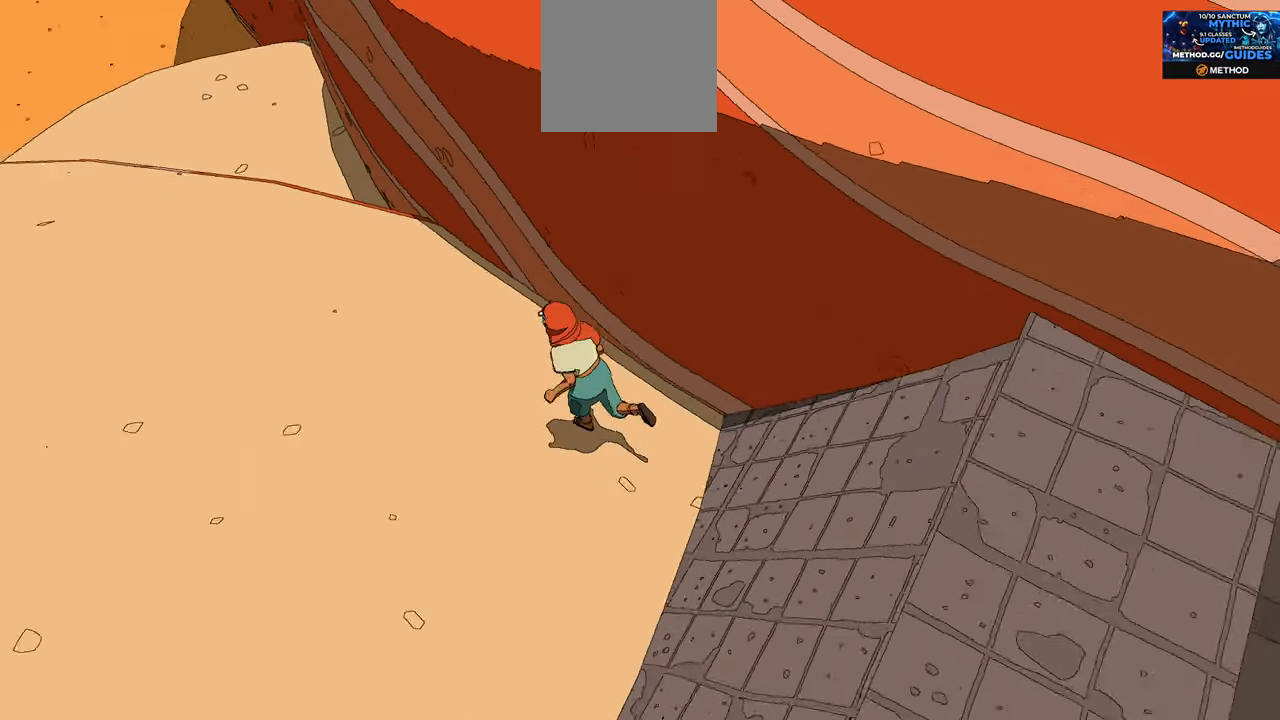
{"buttons": [], "left_stick": "up", "right_stick": "center", "events": [[267, "left_stick", "up"], [417, "right_stick", "center"]]}
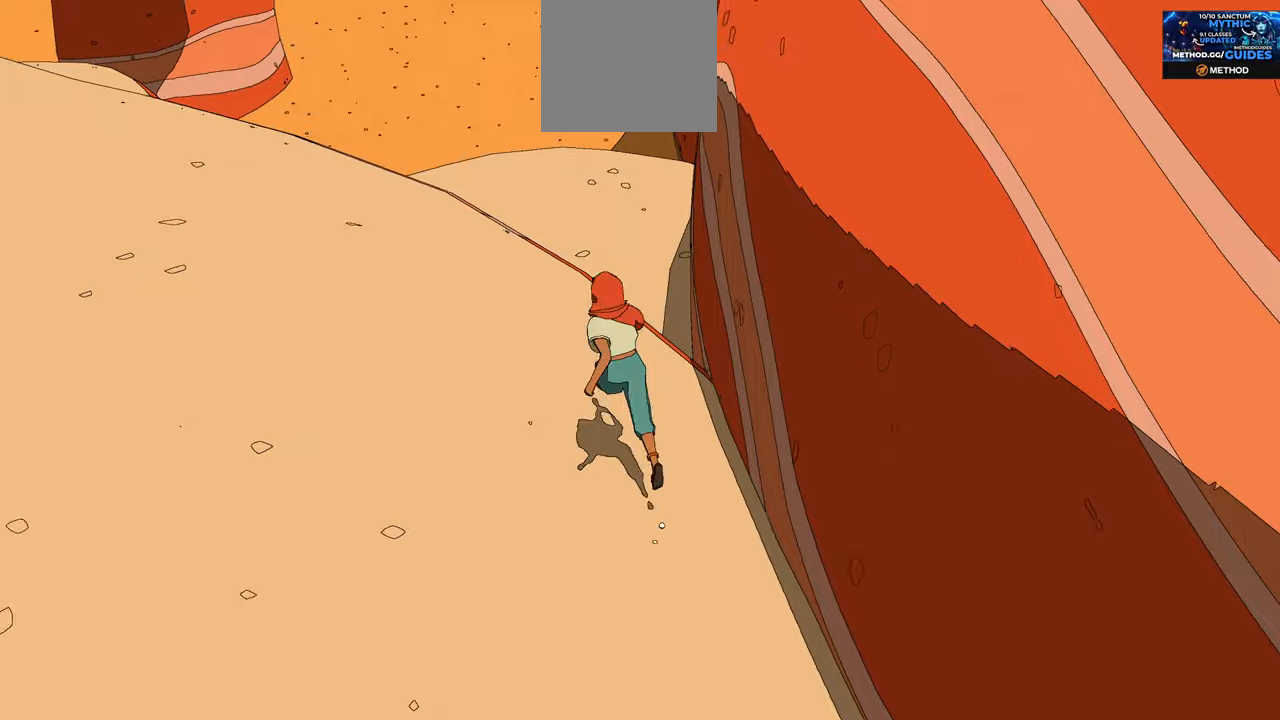
{"buttons": [], "left_stick": "up", "right_stick": "center", "events": []}
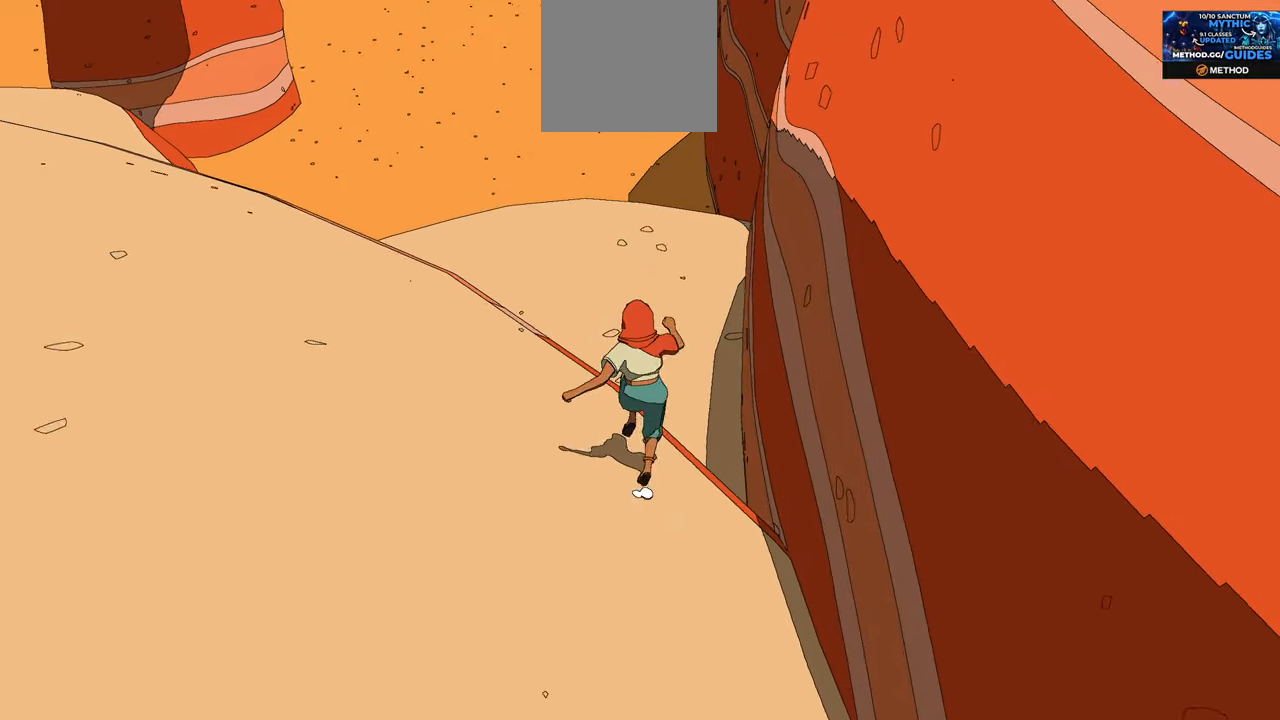
{"buttons": [], "left_stick": "up", "right_stick": "left", "events": [[417, "right_stick", "left"]]}
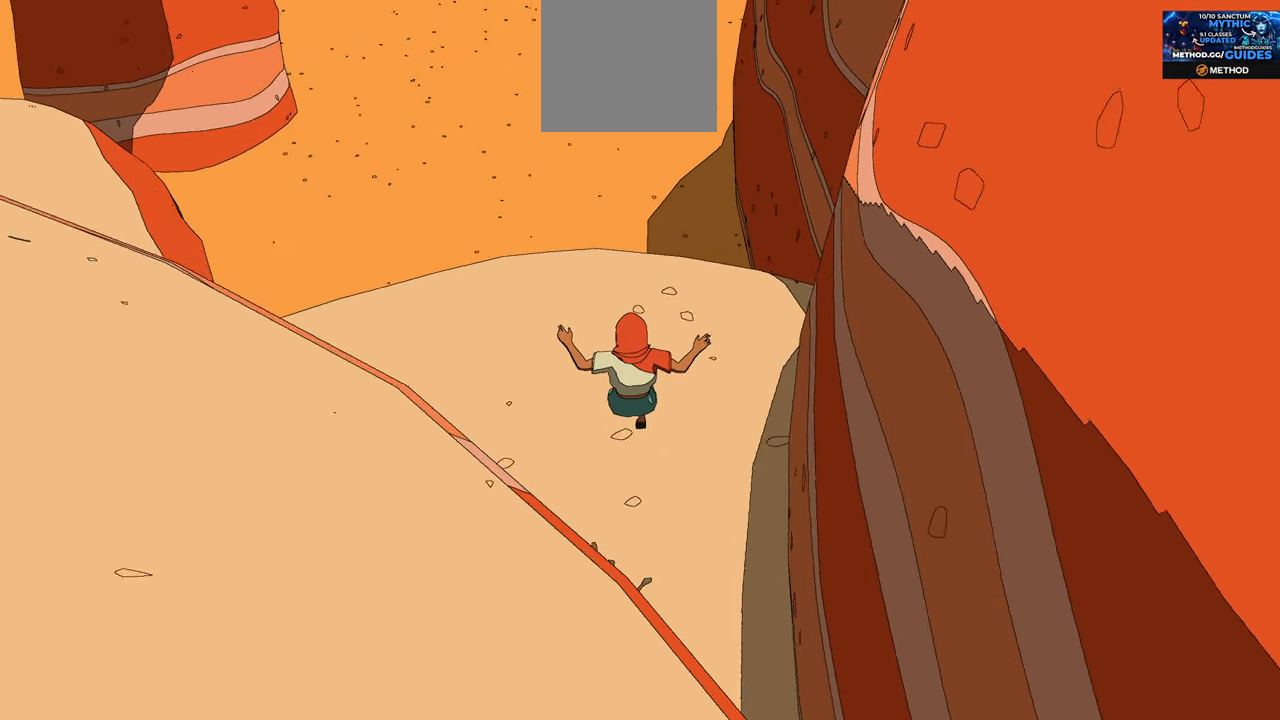
{"buttons": [], "left_stick": "up", "right_stick": "left", "events": []}
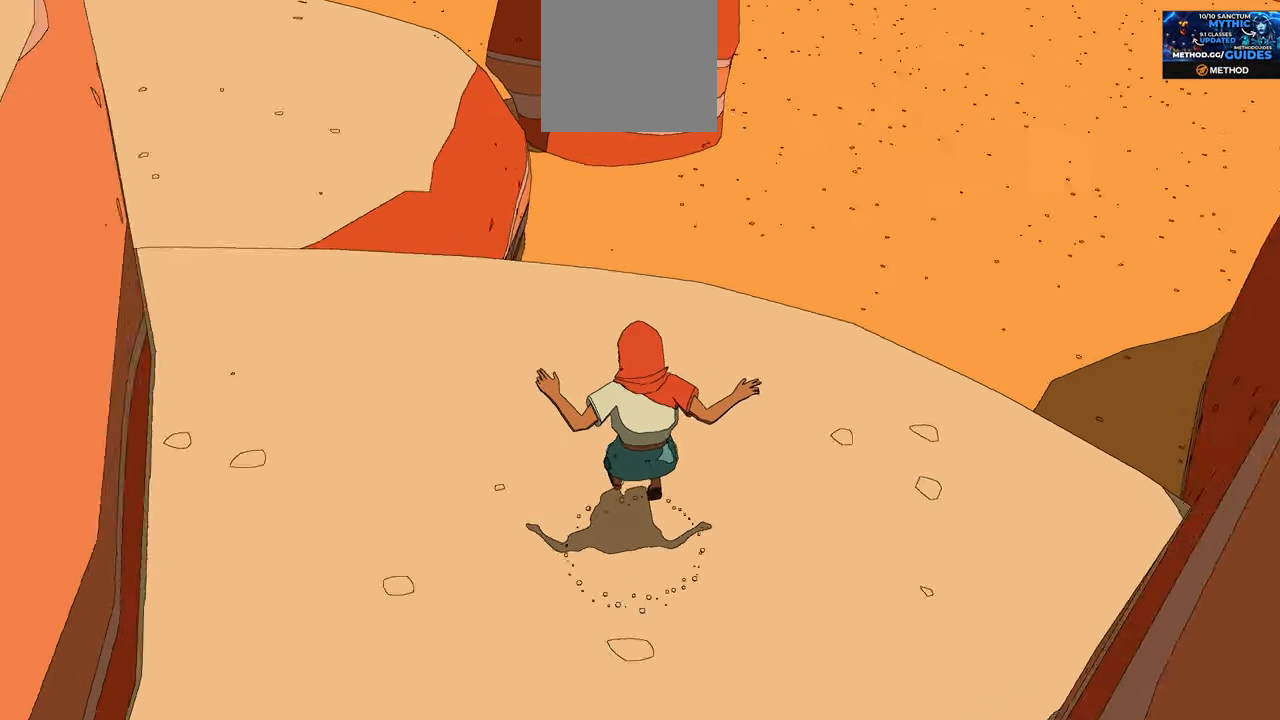
{"buttons": [], "left_stick": "up", "right_stick": "center", "events": [[300, "right_stick", "center"]]}
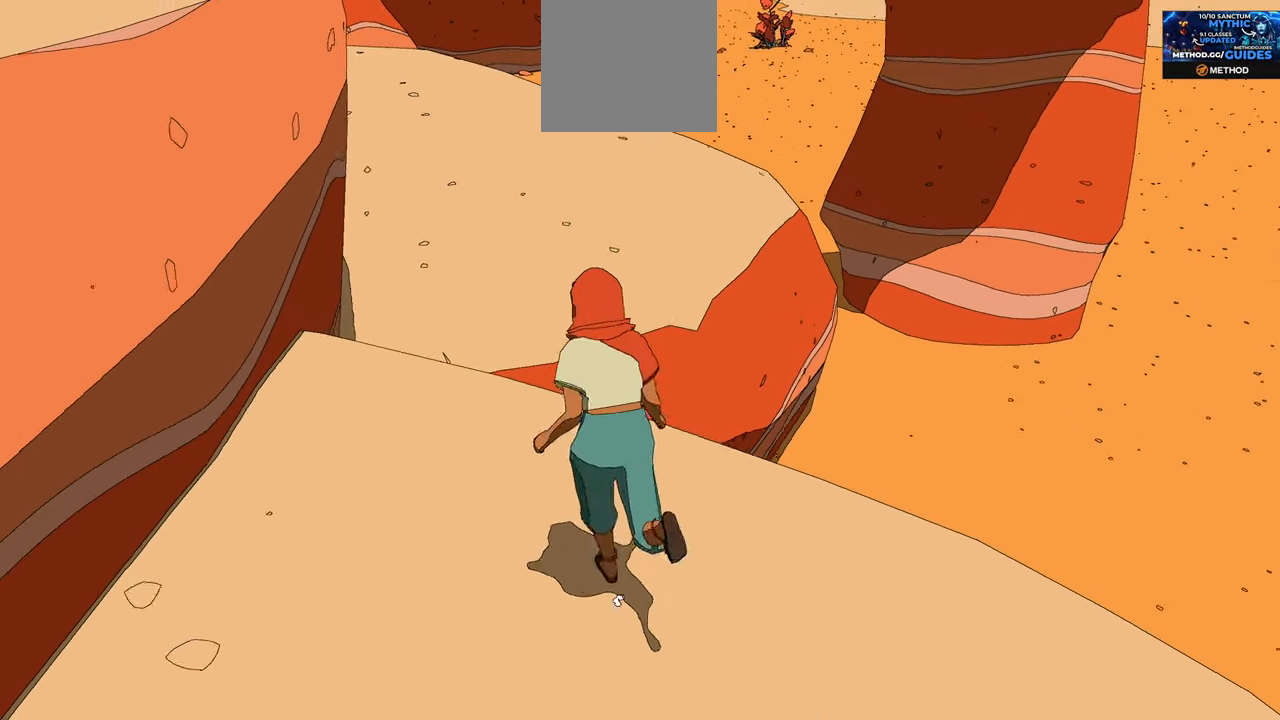
{"buttons": [], "left_stick": "up", "right_stick": "center", "events": []}
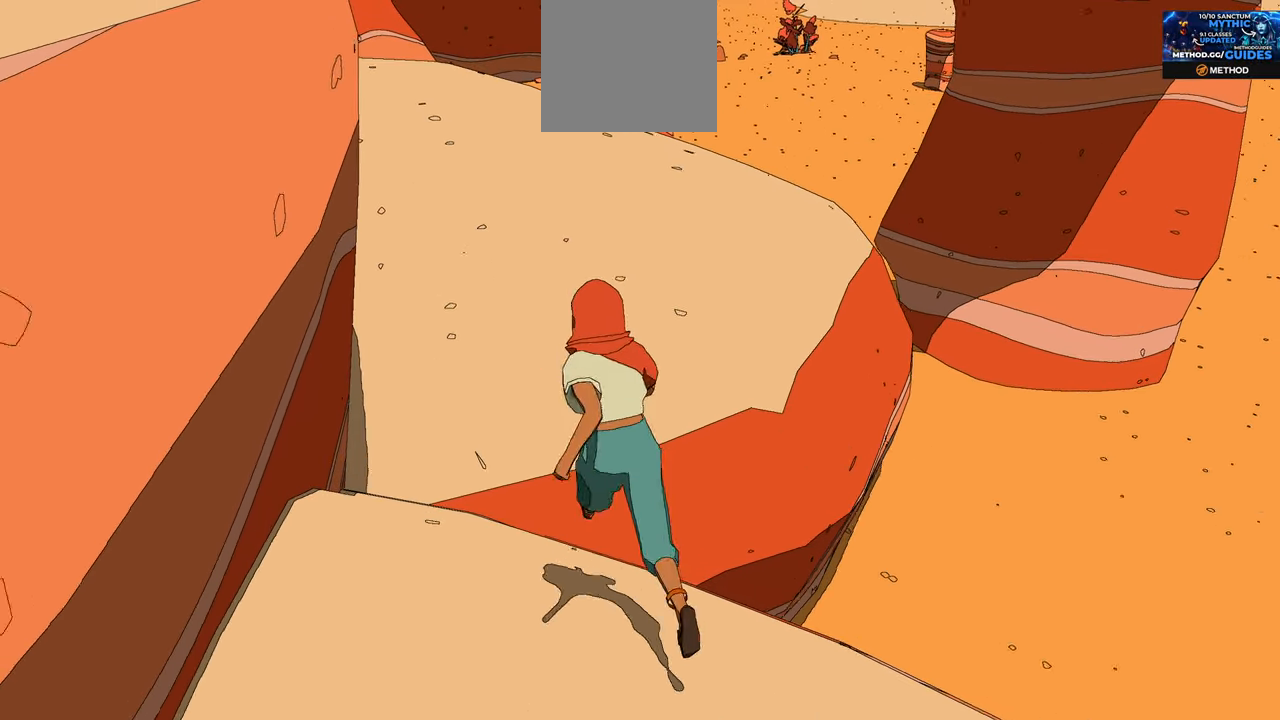
{"buttons": [], "left_stick": "up", "right_stick": "center", "events": [[234, "A", "down"], [317, "A", "up"]]}
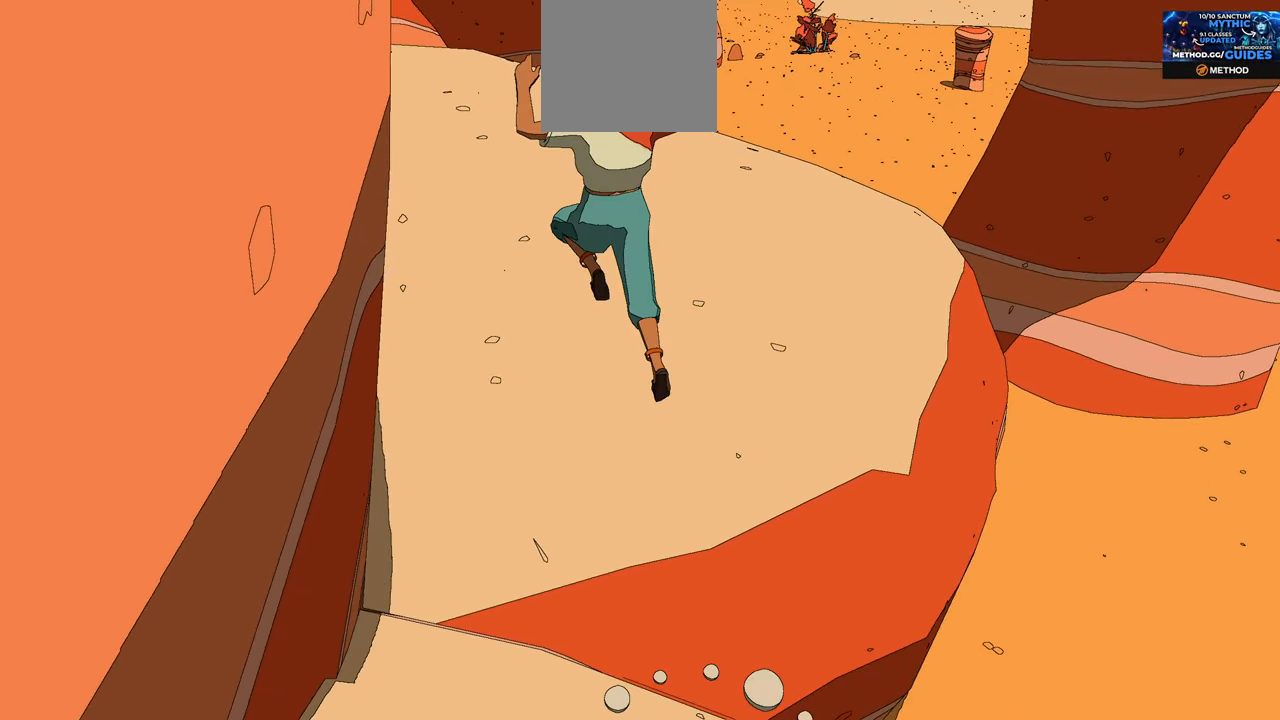
{"buttons": [], "left_stick": "up-right", "right_stick": "center", "events": [[500, "left_stick", "up-right"]]}
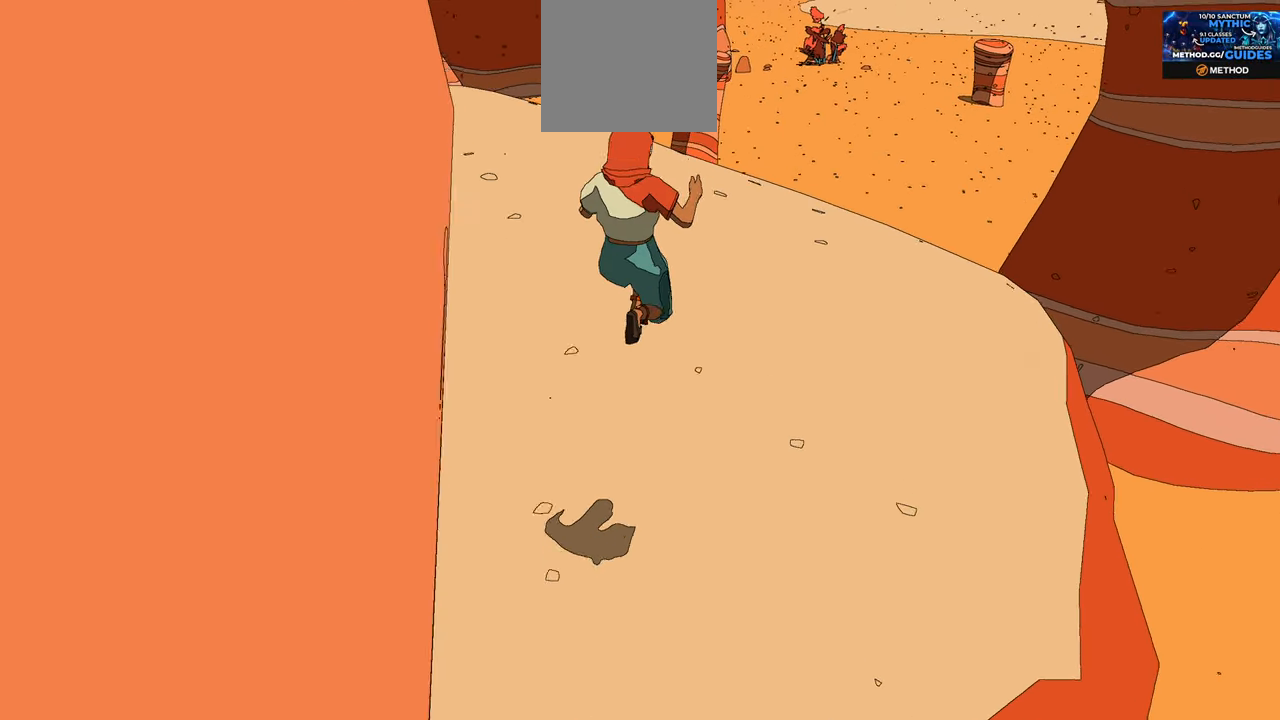
{"buttons": [], "left_stick": "up-right", "right_stick": "left", "events": [[167, "right_stick", "left"]]}
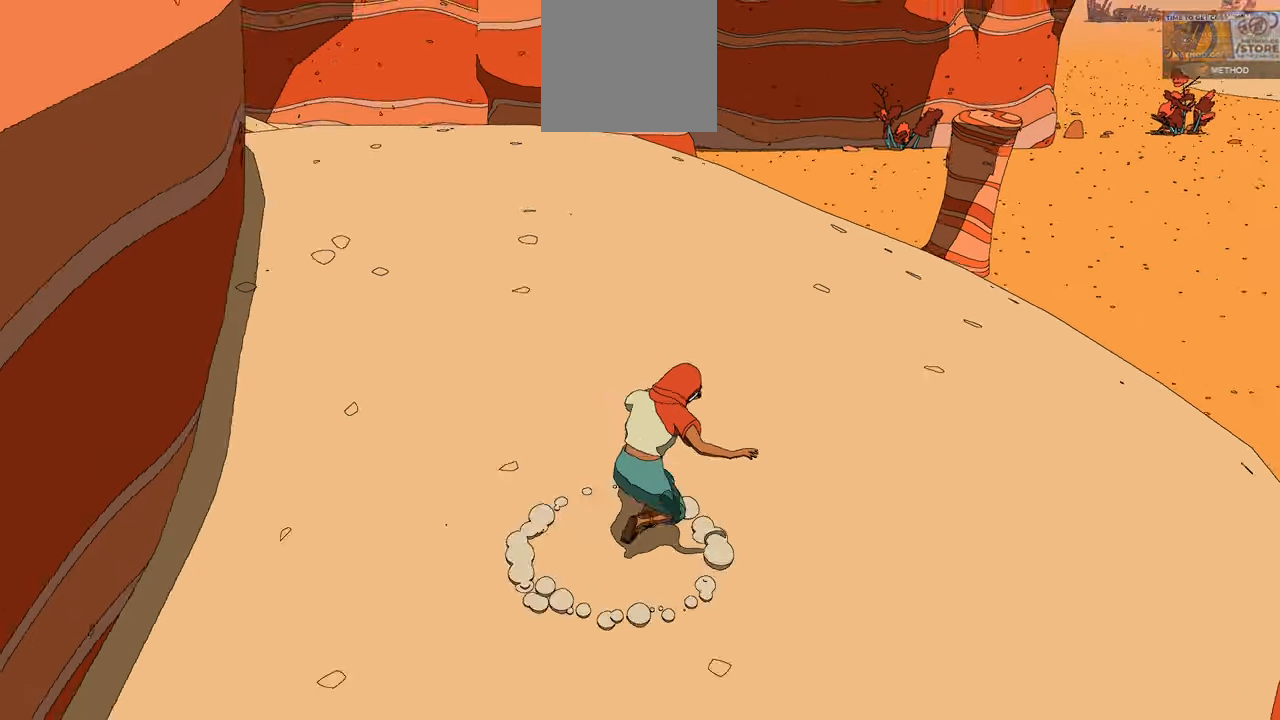
{"buttons": [], "left_stick": "up-right", "right_stick": "center", "events": [[200, "right_stick", "center"]]}
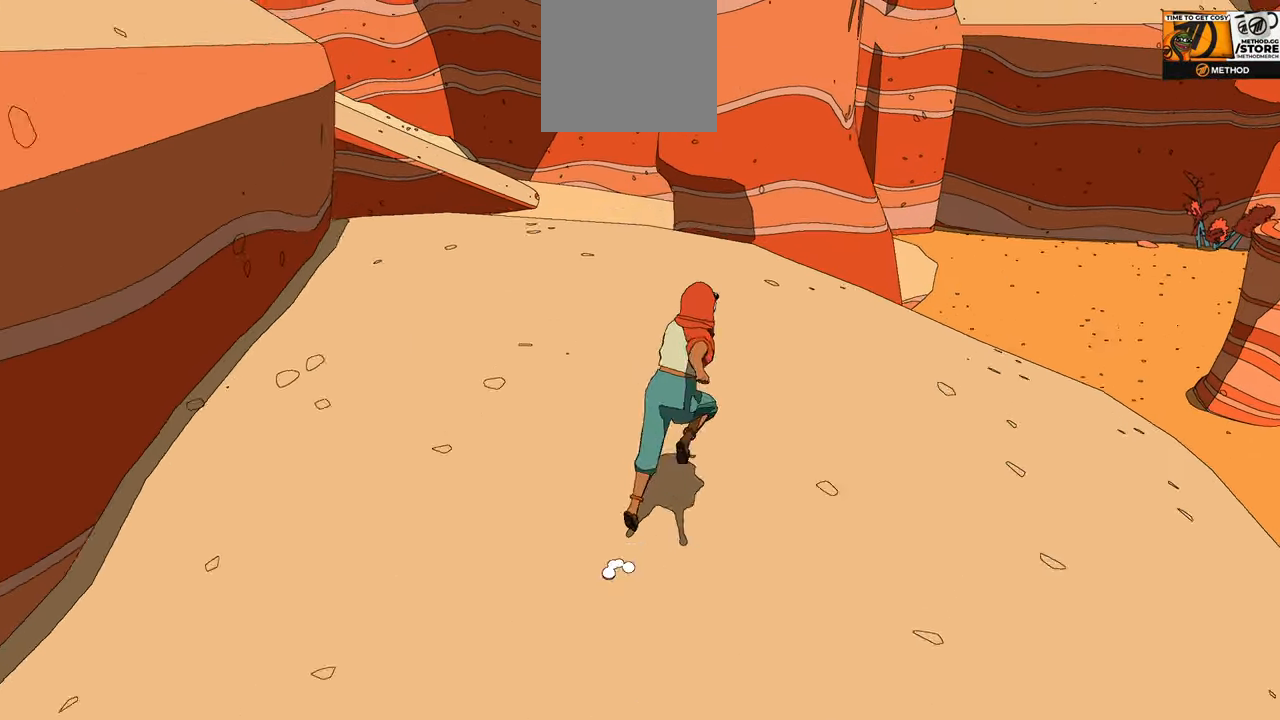
{"buttons": [], "left_stick": "up", "right_stick": "center", "events": [[34, "left_stick", "up"], [100, "right_stick", "left"], [234, "right_stick", "down-left"], [384, "right_stick", "center"]]}
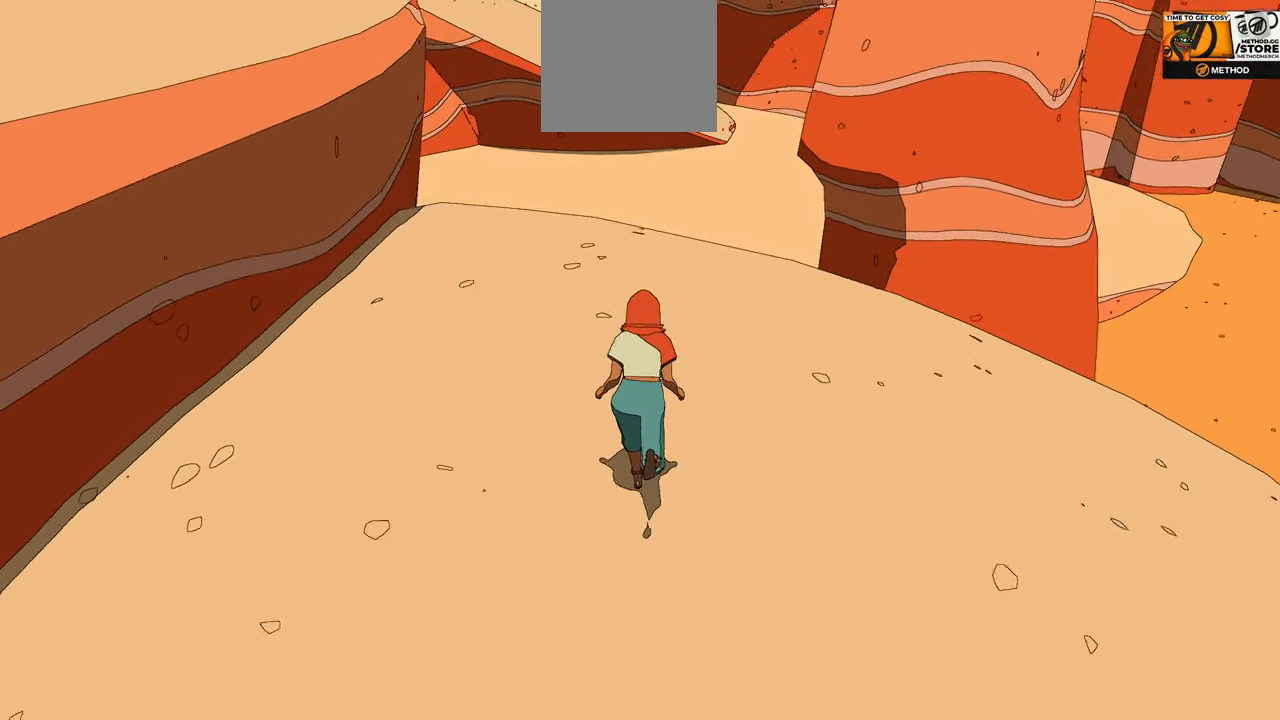
{"buttons": [], "left_stick": "up", "right_stick": "up-left", "events": [[66, "right_stick", "left"], [333, "right_stick", "up-left"]]}
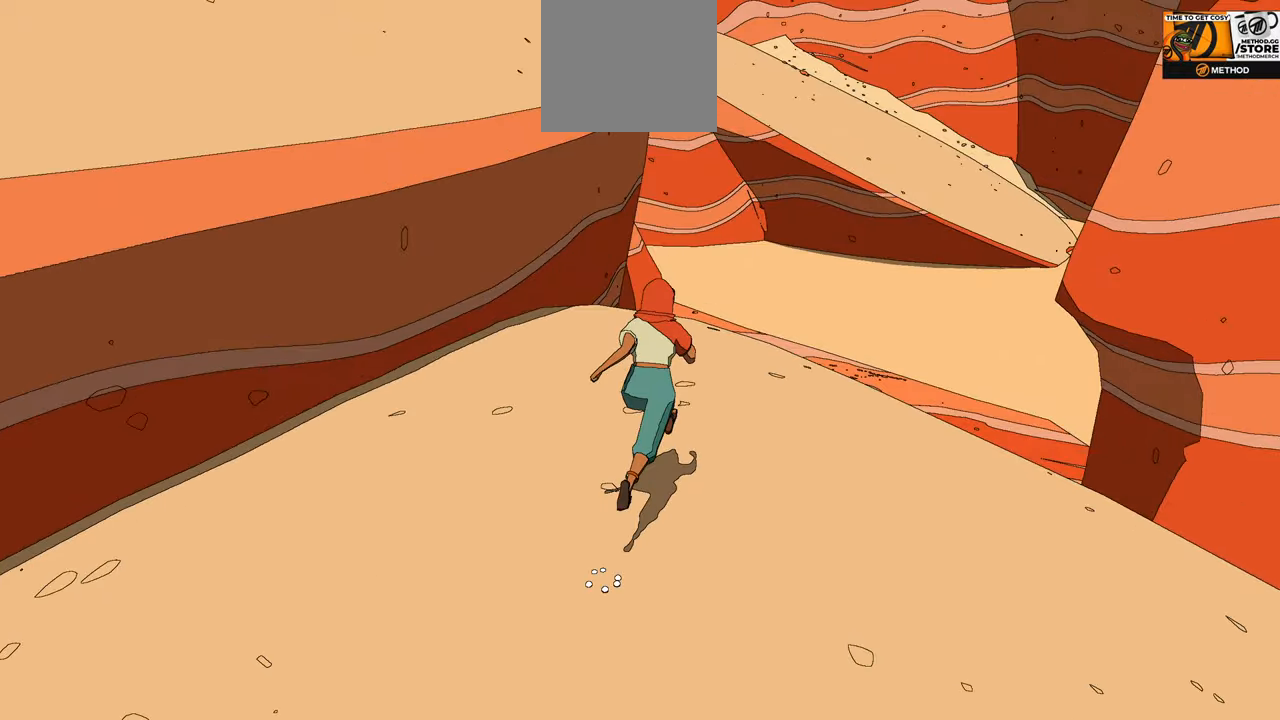
{"buttons": [], "left_stick": "up-right", "right_stick": "down-left", "events": [[116, "right_stick", "center"], [283, "right_stick", "left"], [450, "left_stick", "up-right"], [450, "right_stick", "down-left"]]}
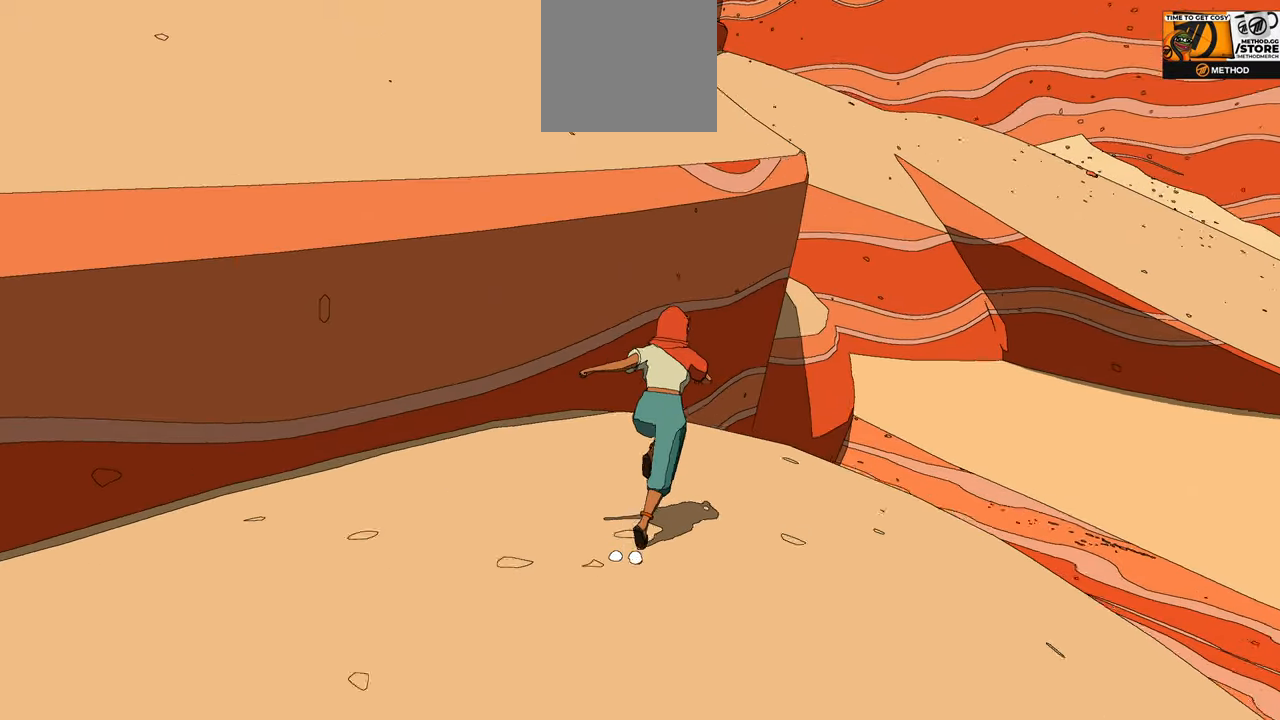
{"buttons": [], "left_stick": "up-right", "right_stick": "down-right", "events": [[133, "right_stick", "center"], [283, "right_stick", "down-right"]]}